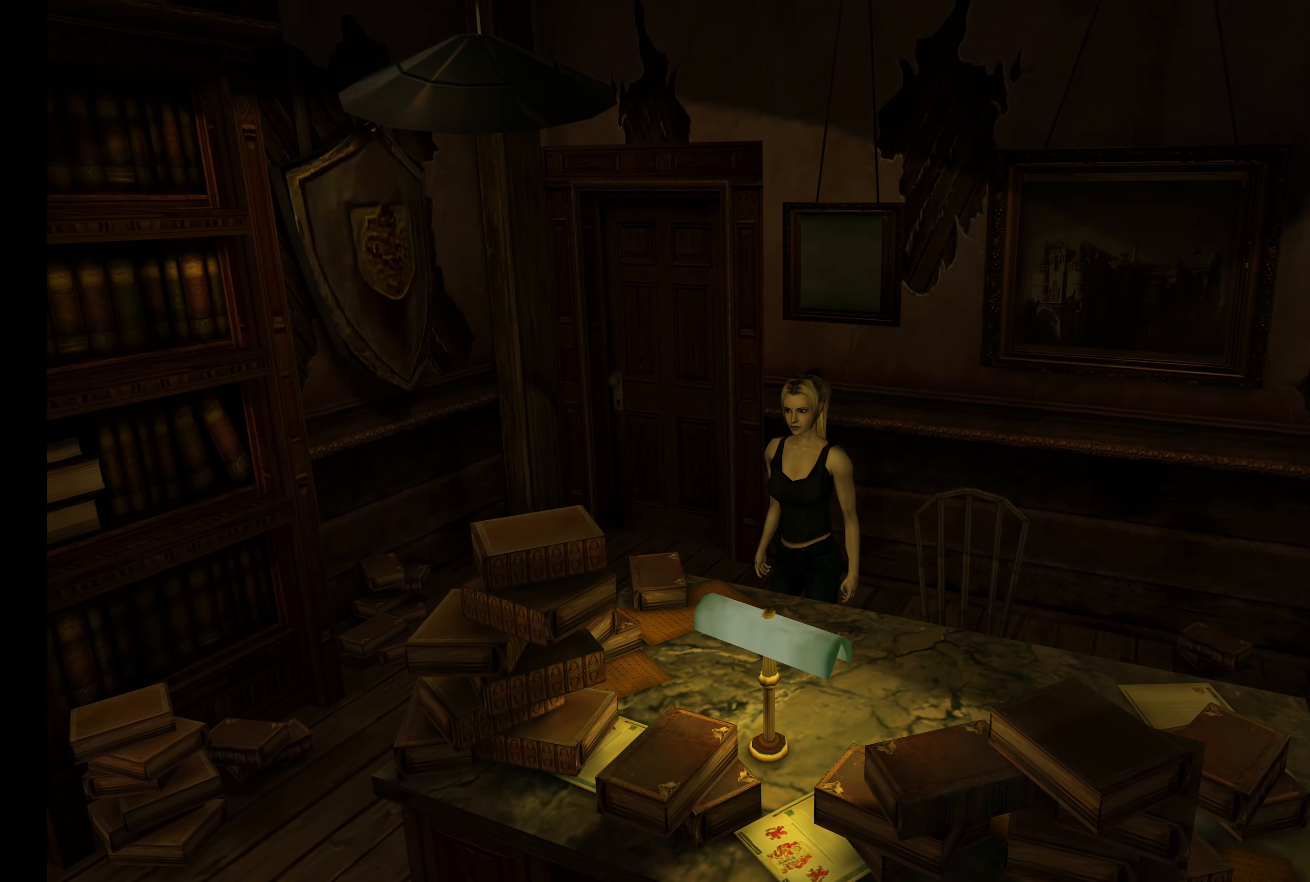
Gameplay with a controller (PlayStation layout); each line is a JSON object with the inputs held at the frame after it. "button_events" lists button changes between this image and that frame as [ms after this image, input, new state], when the widget could be followed in between (sticks are given only as held states). Not read: L3 R3.
{"buttons": [], "left_stick": "up-right", "right_stick": "center", "button_events": []}
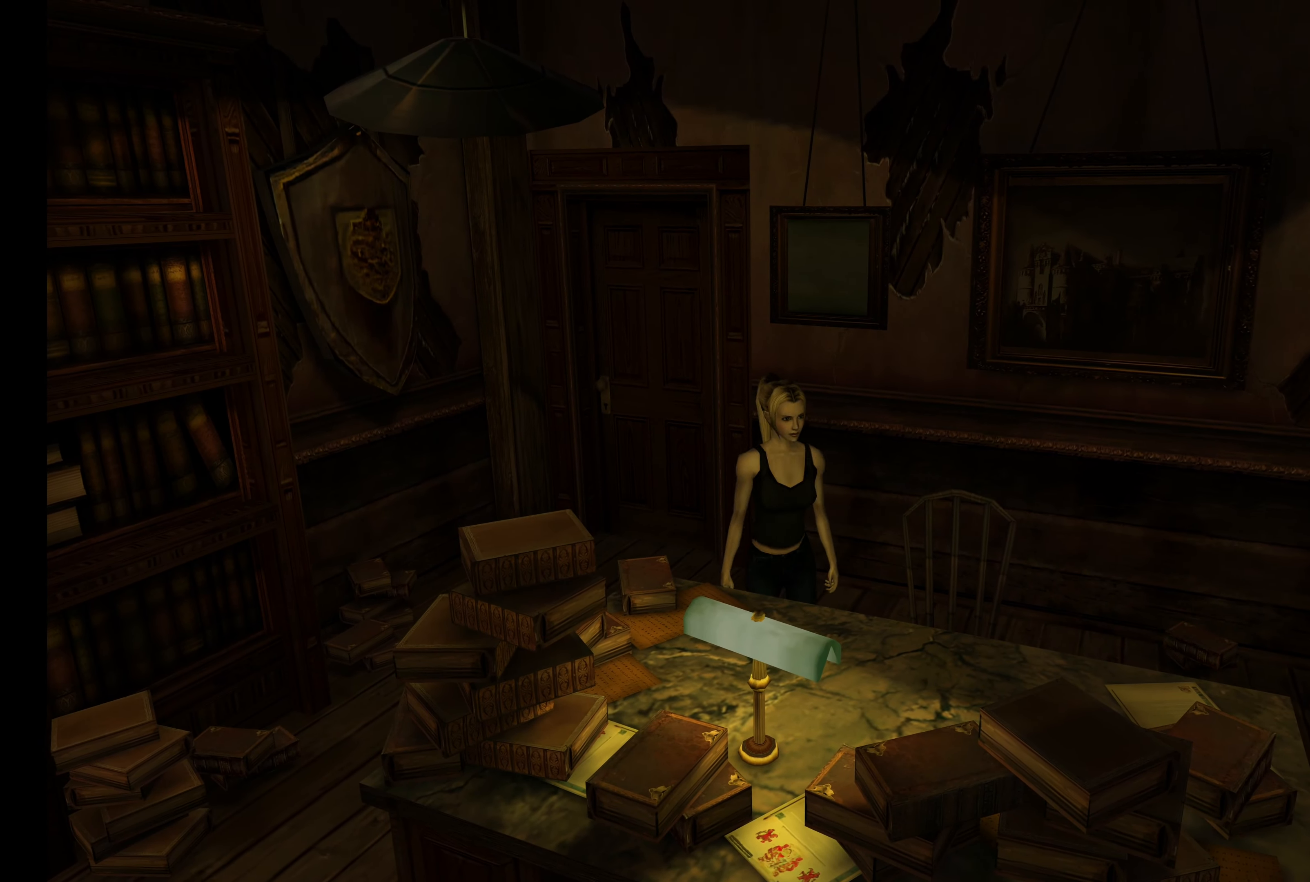
{"buttons": [], "left_stick": "up-right", "right_stick": "center", "button_events": []}
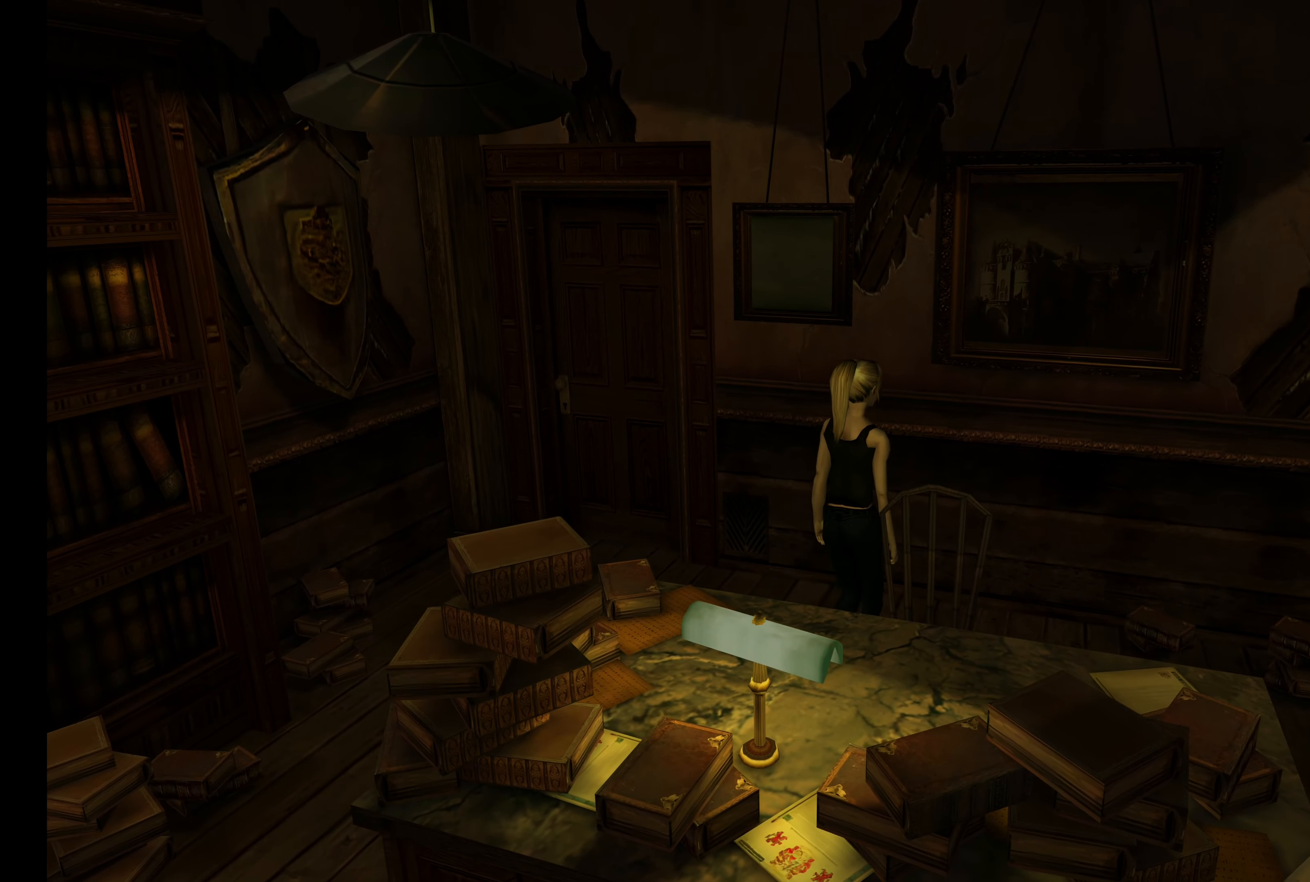
{"buttons": [], "left_stick": "left", "right_stick": "center", "button_events": []}
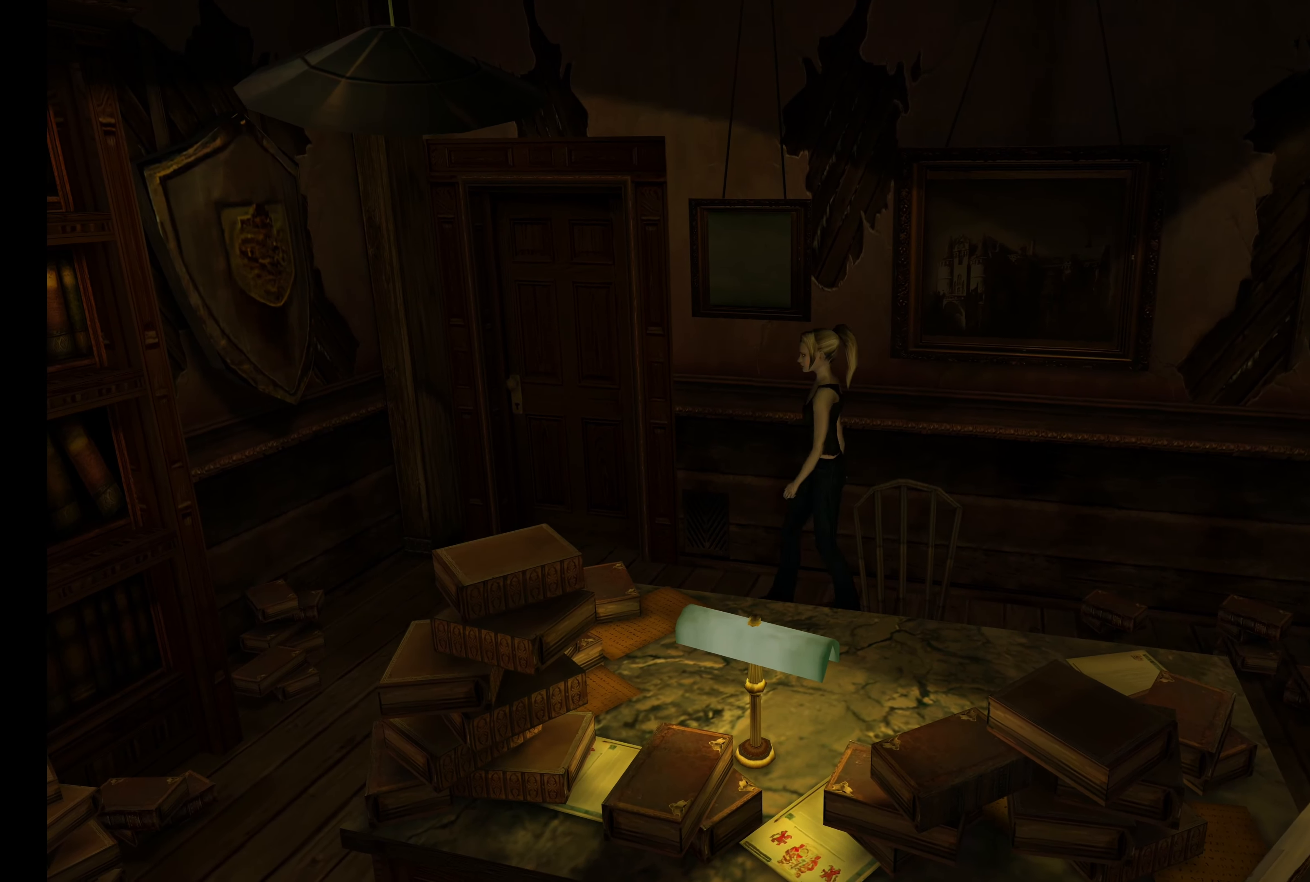
{"buttons": [], "left_stick": "down-left", "right_stick": "center", "button_events": []}
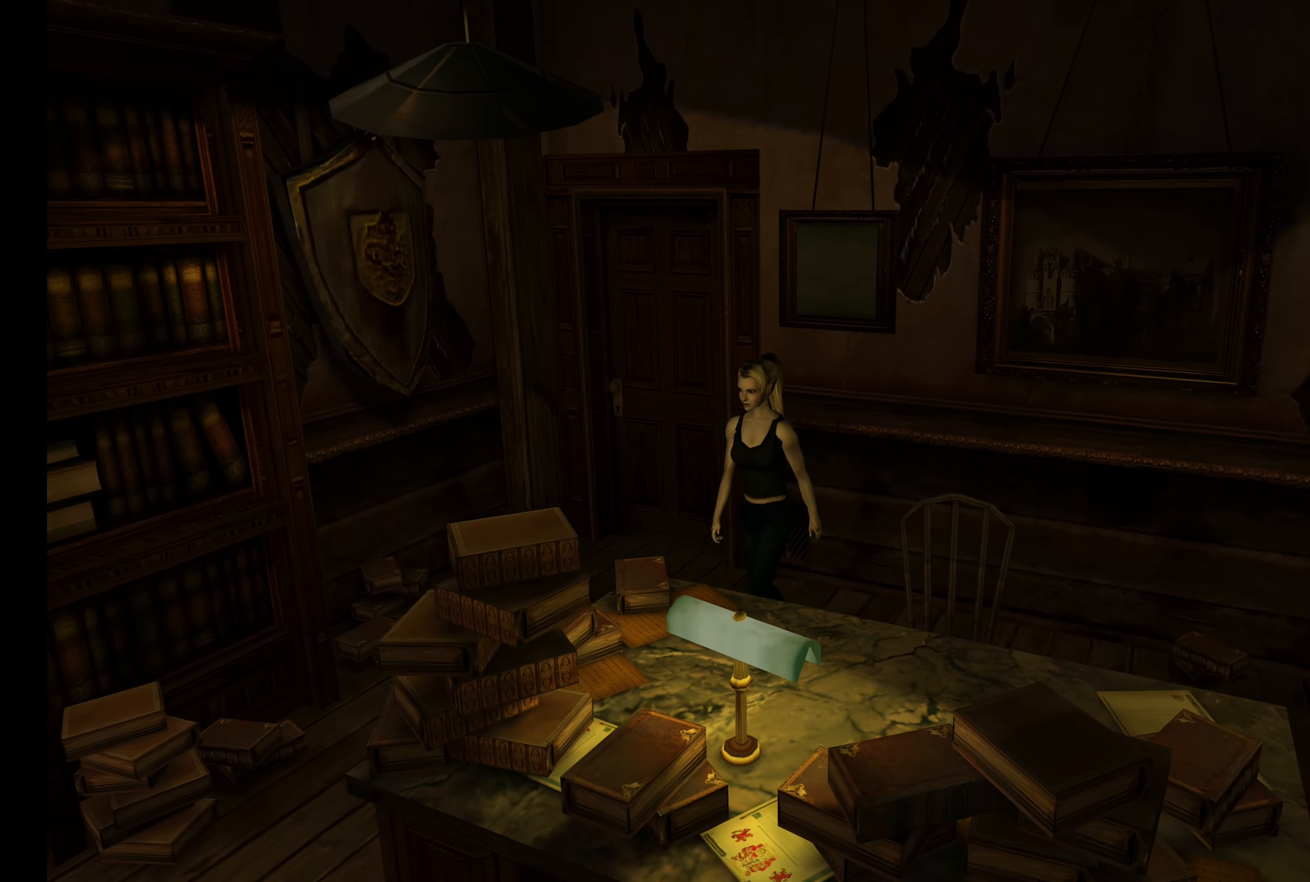
{"buttons": [], "left_stick": "down-left", "right_stick": "center", "button_events": []}
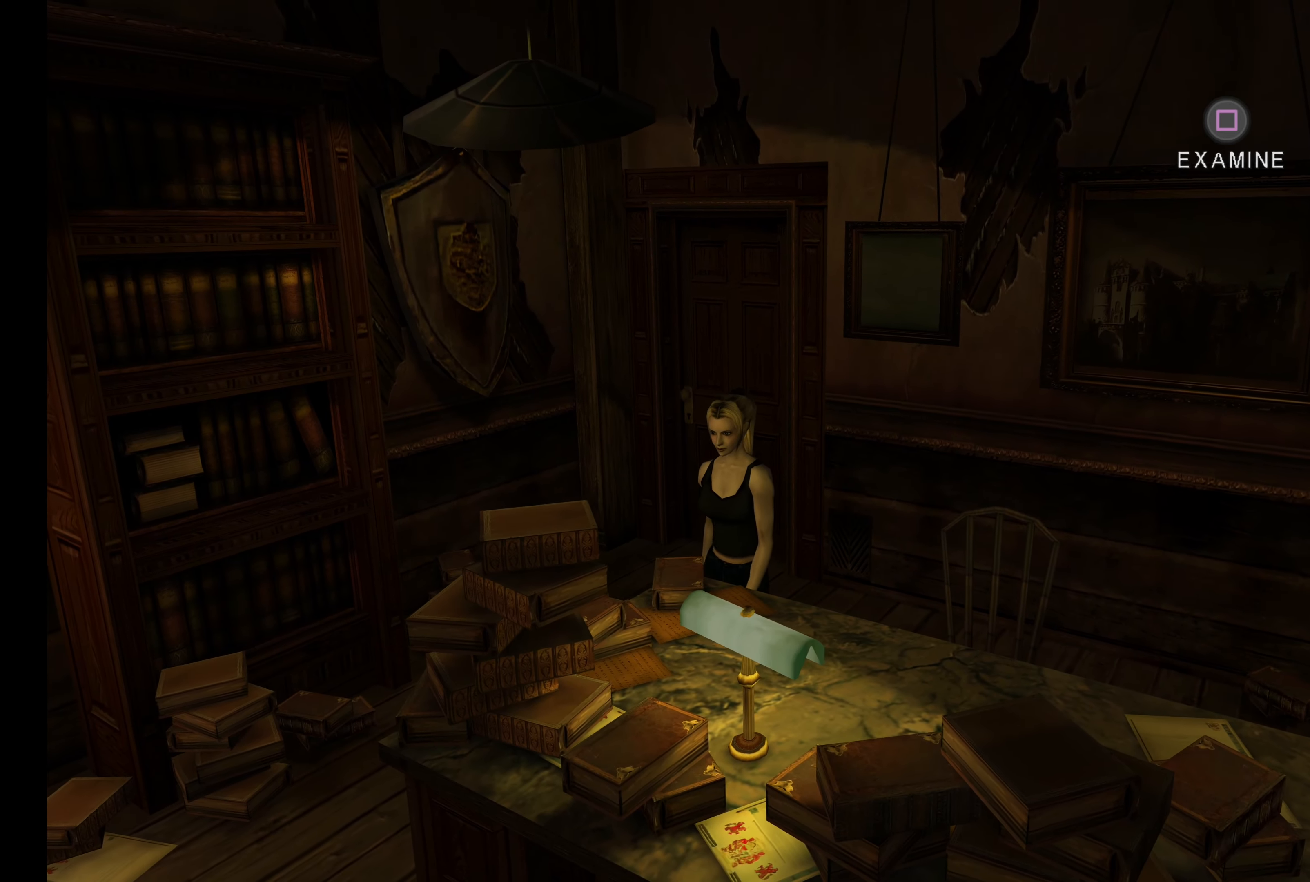
{"buttons": [], "left_stick": "center", "right_stick": "center", "button_events": []}
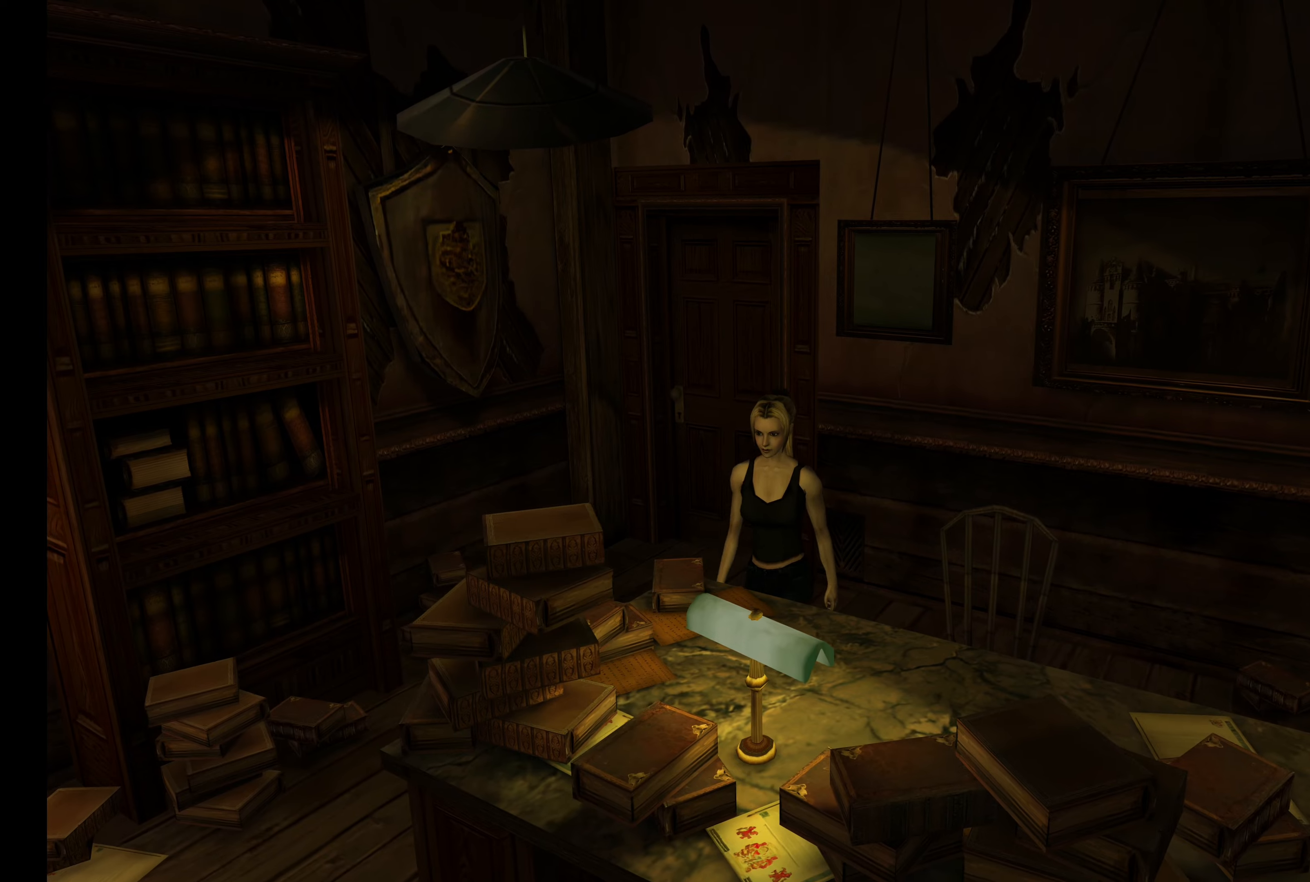
{"buttons": [], "left_stick": "down-left", "right_stick": "center", "button_events": []}
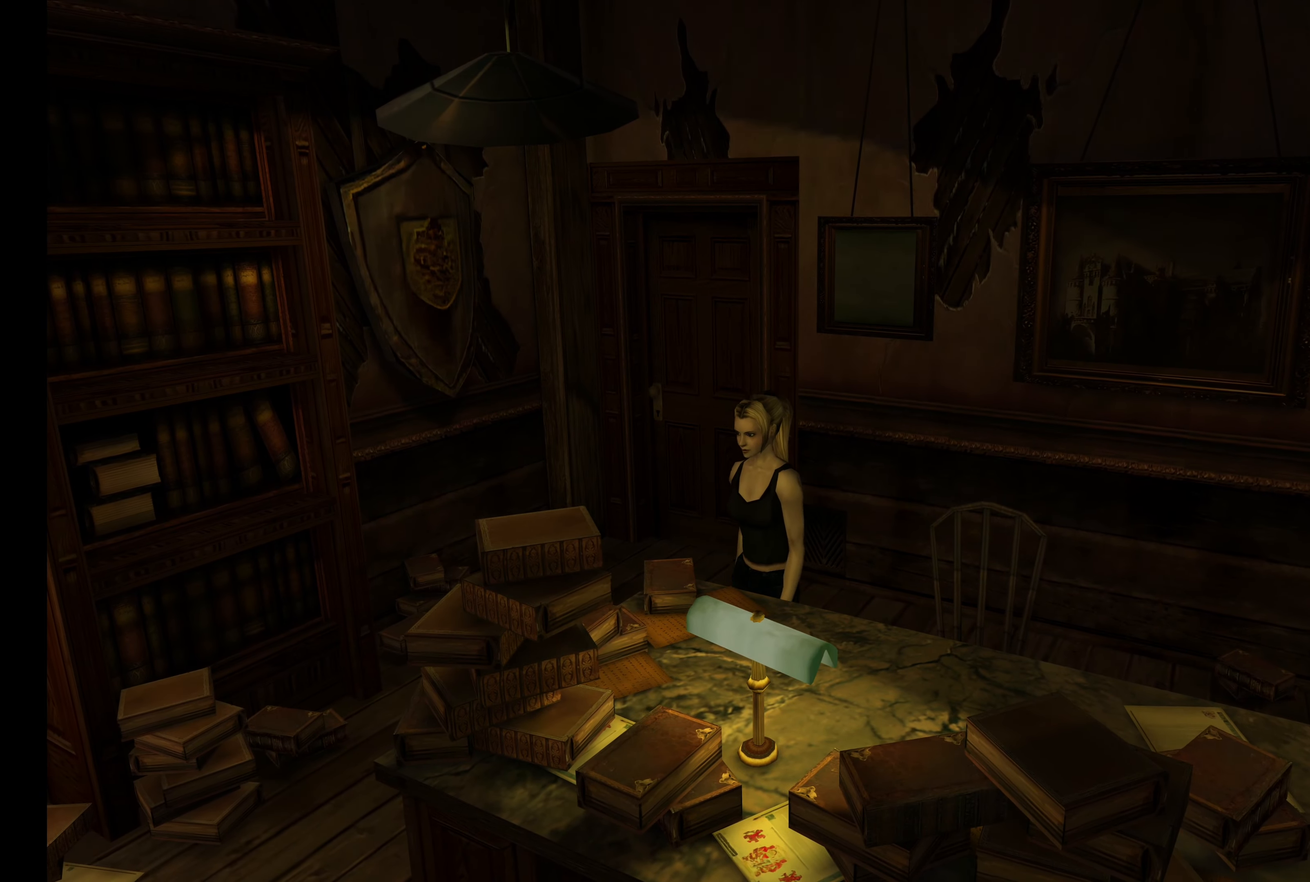
{"buttons": [], "left_stick": "center", "right_stick": "center", "button_events": []}
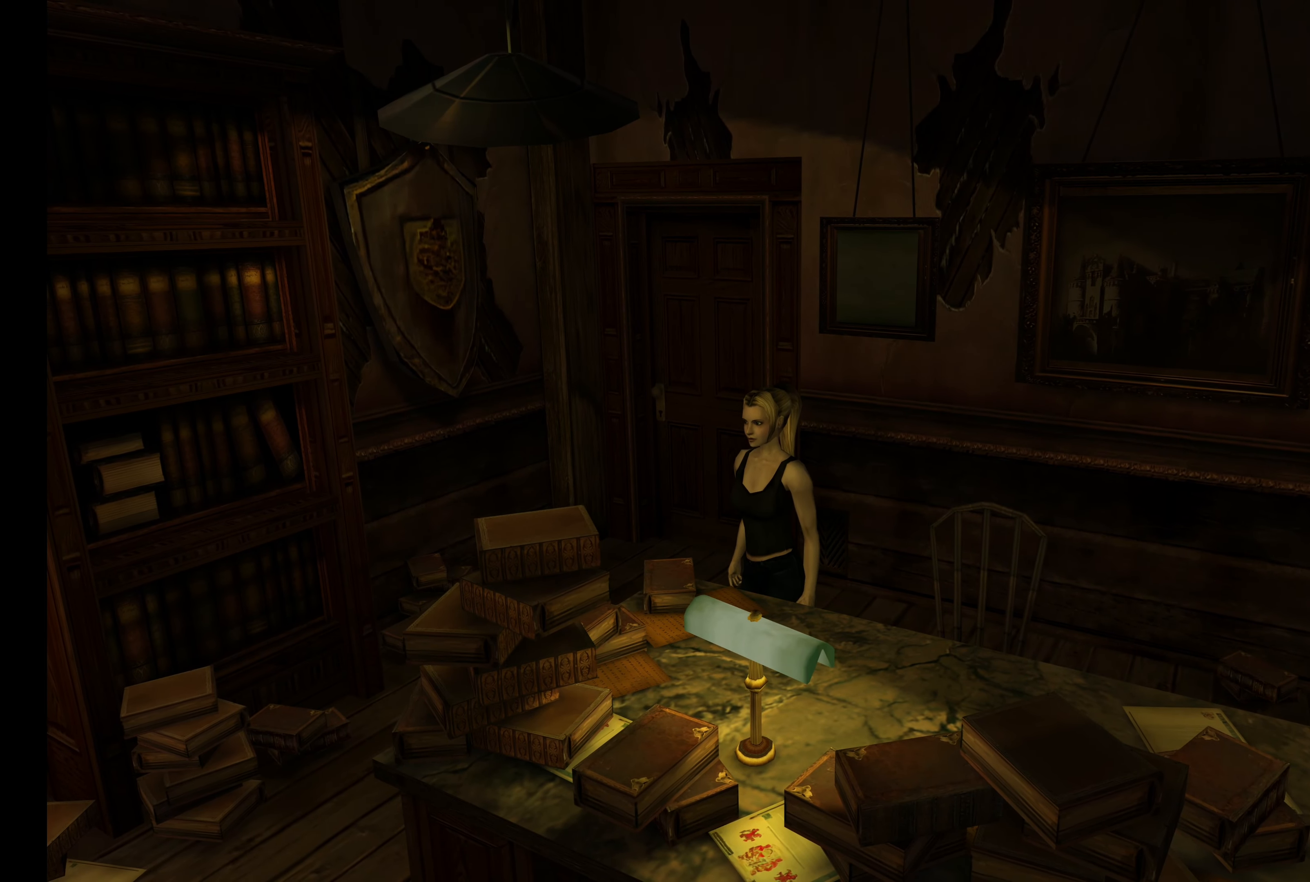
{"buttons": [], "left_stick": "center", "right_stick": "center", "button_events": []}
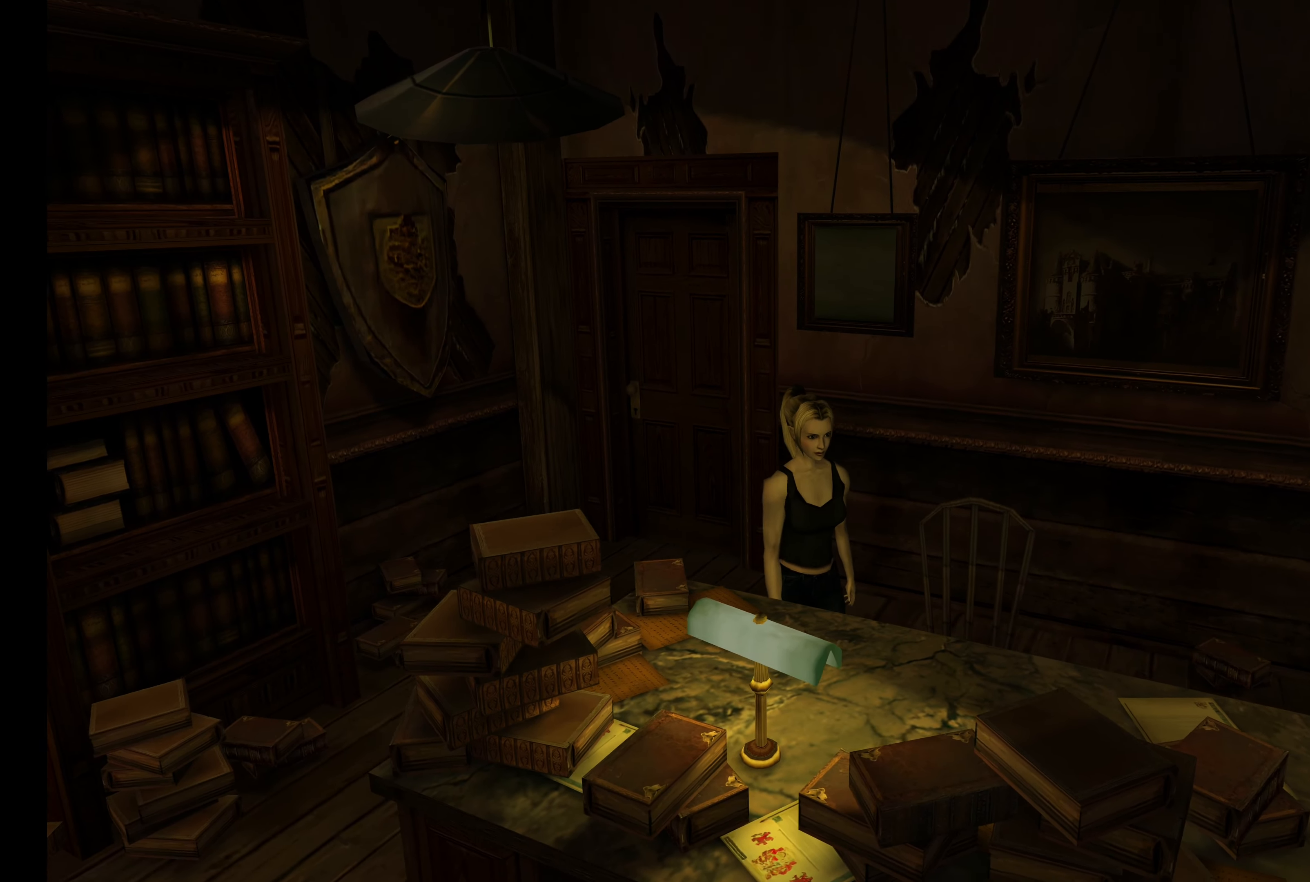
{"buttons": [], "left_stick": "left", "right_stick": "center", "button_events": []}
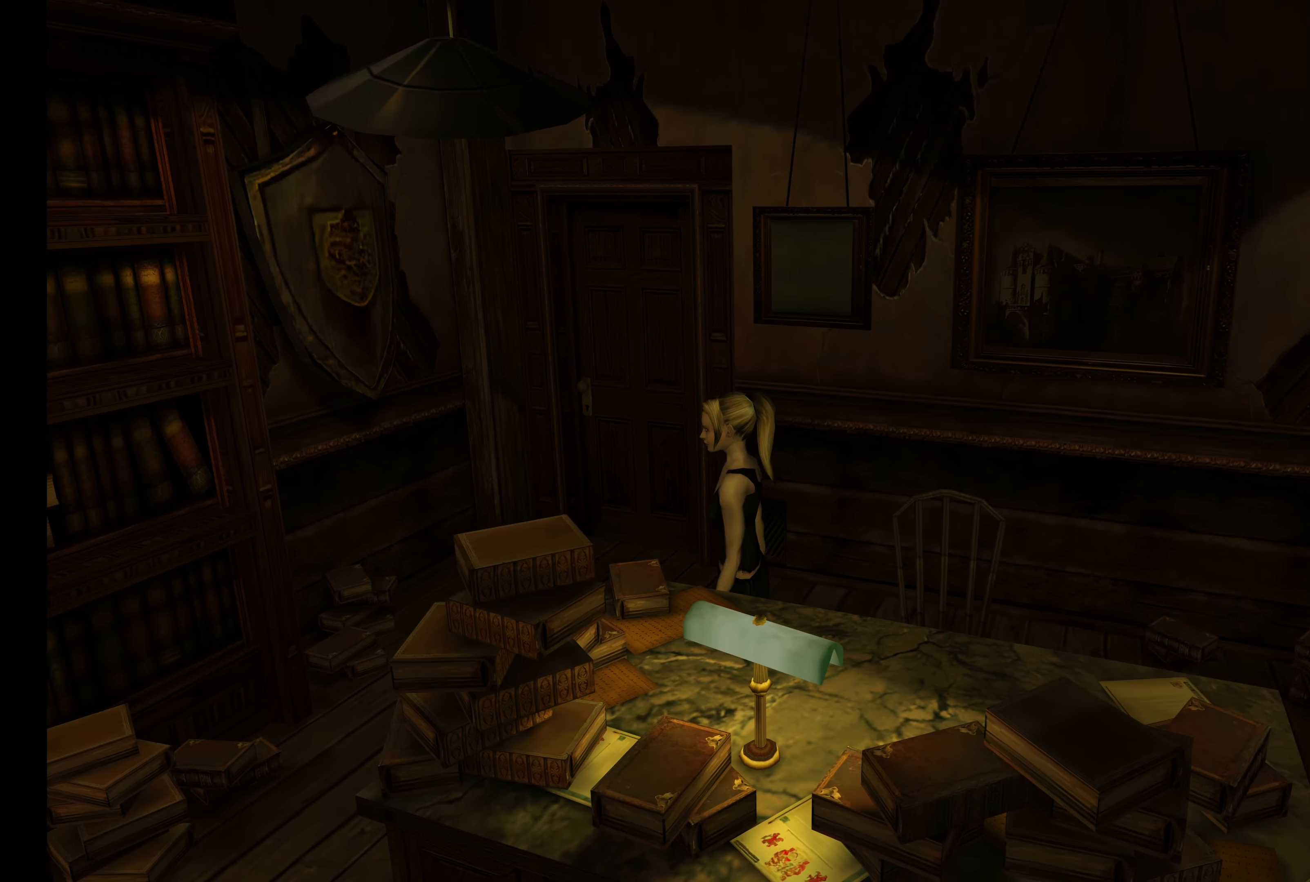
{"buttons": [], "left_stick": "center", "right_stick": "center", "button_events": []}
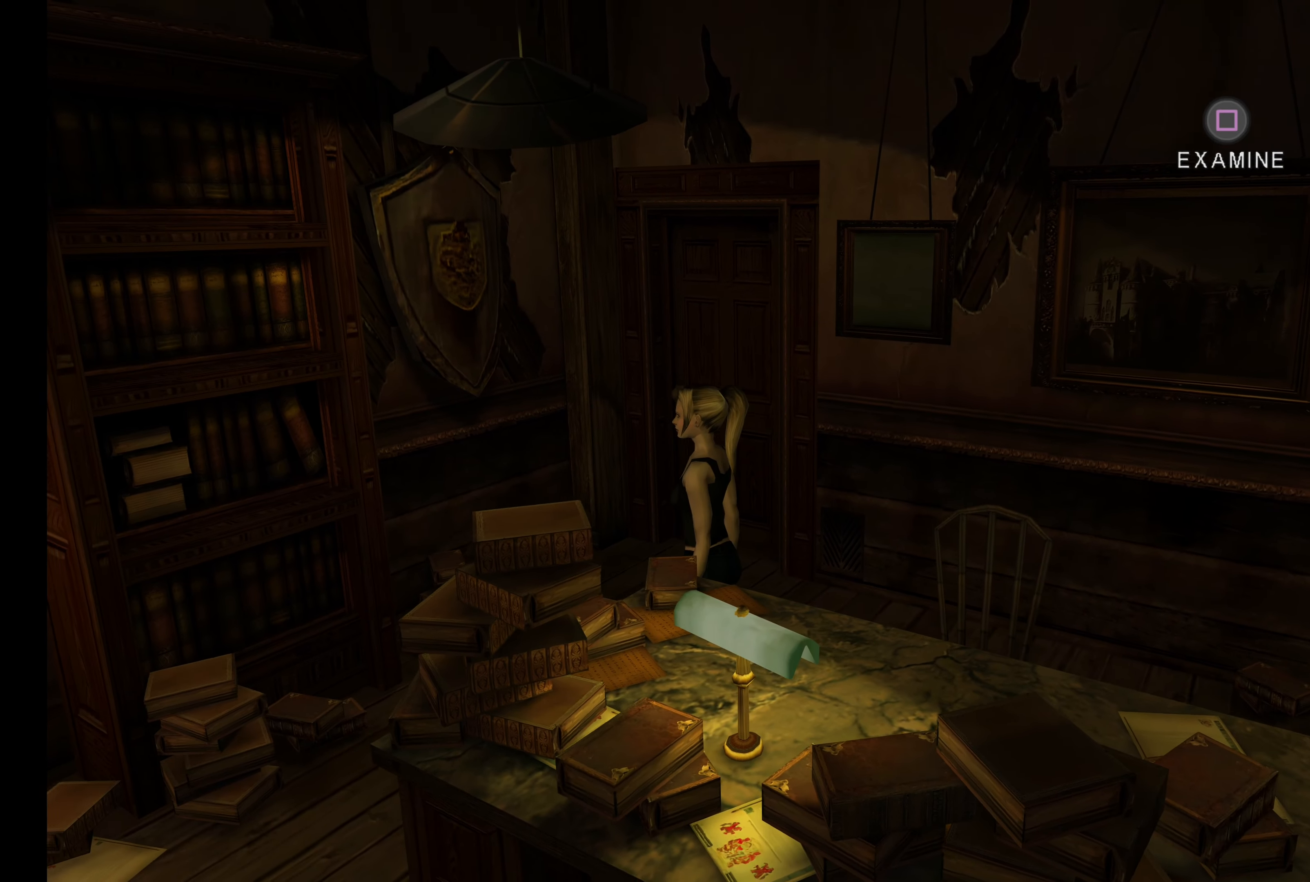
{"buttons": [], "left_stick": "center", "right_stick": "center", "button_events": []}
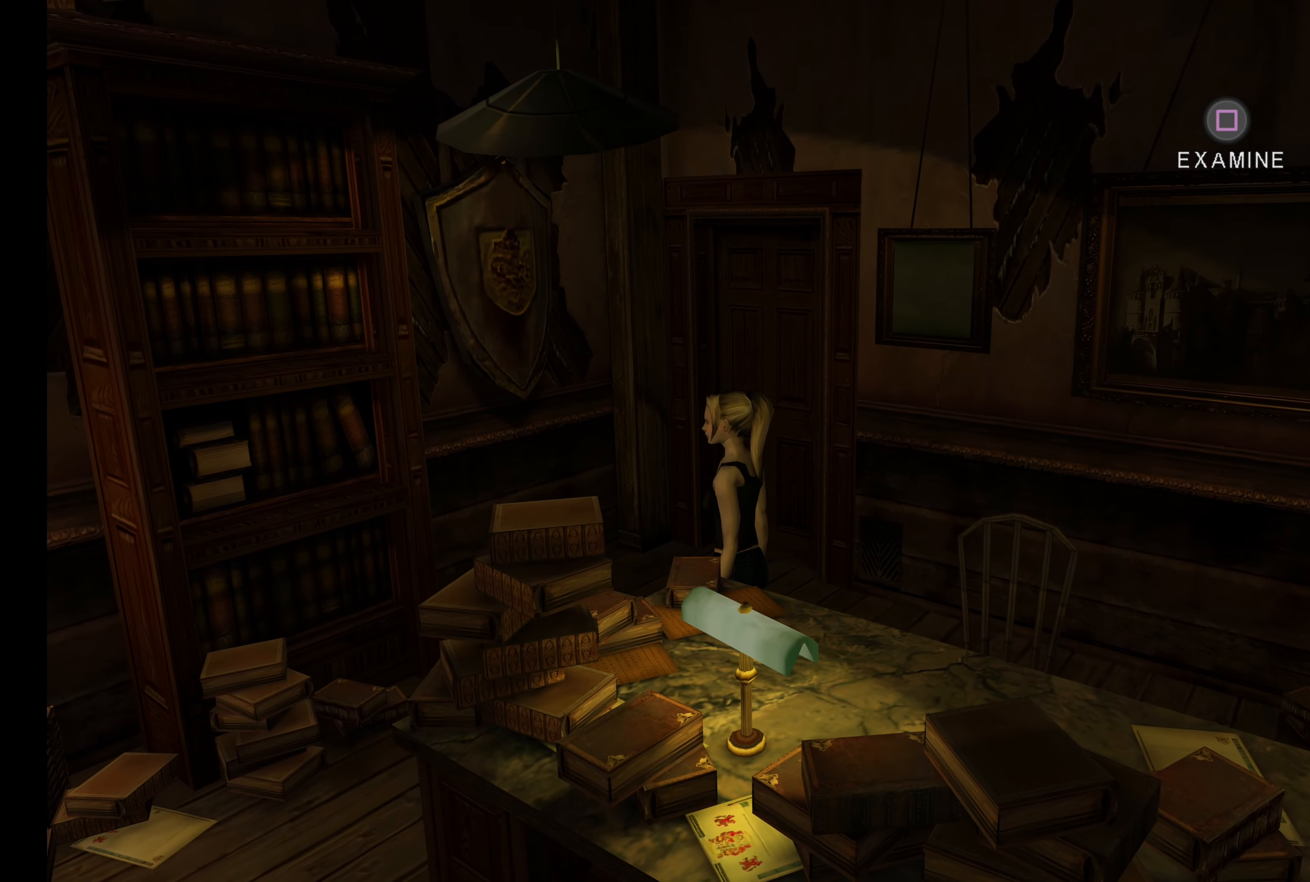
{"buttons": [], "left_stick": "center", "right_stick": "center", "button_events": [[217, "SQUARE", "down"], [367, "SQUARE", "up"]]}